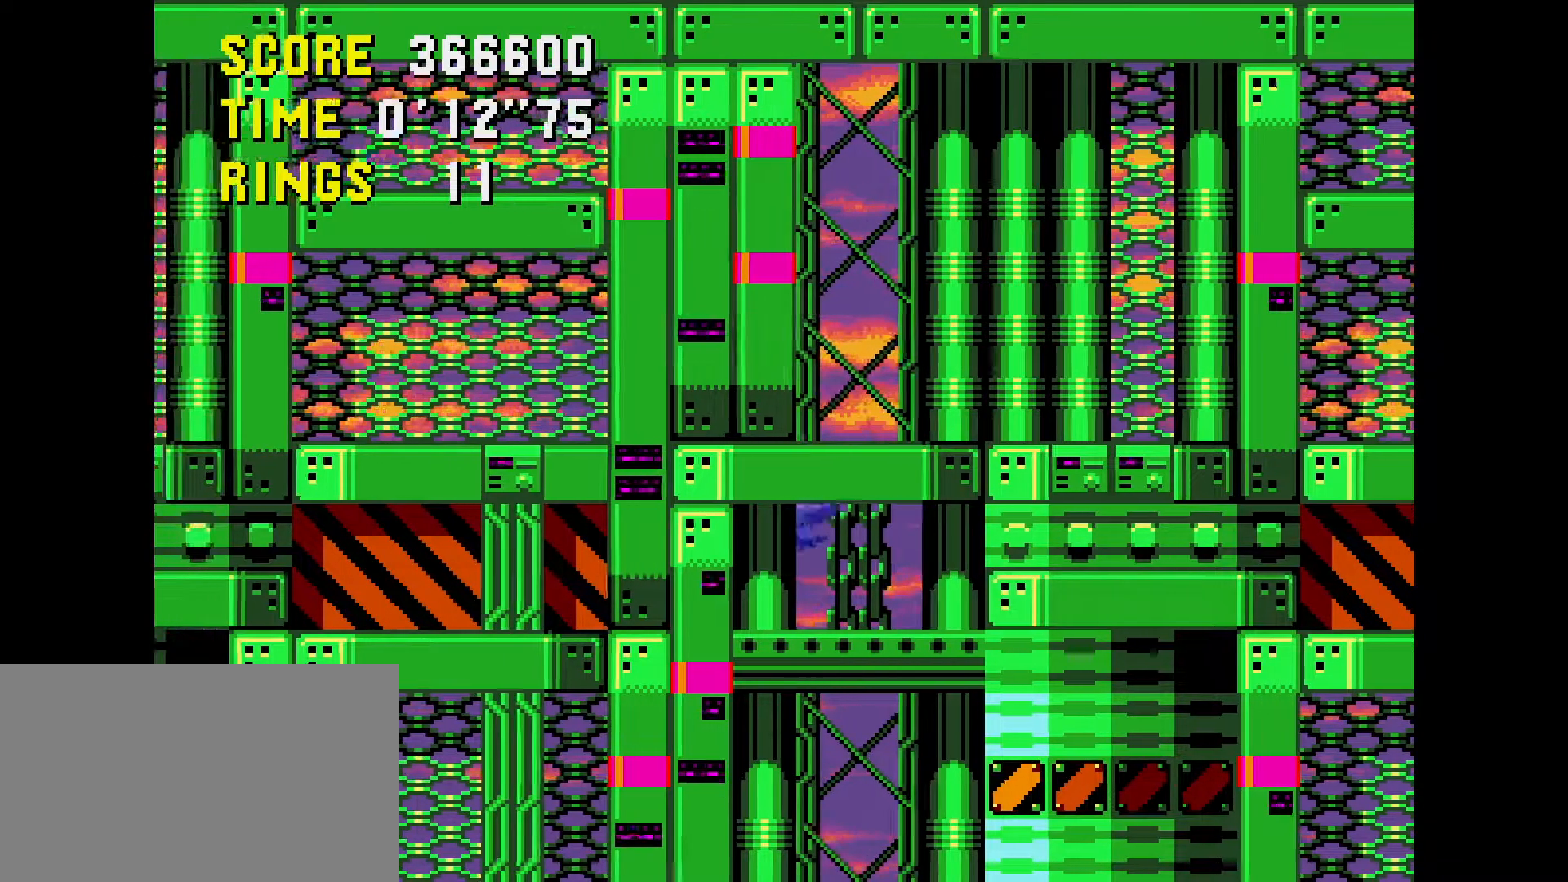
Gameplay with a controller (Xbox layout); each line is a JSON object with the inputs held at the frame after it. "events" lists button and stick changes between this image and that frame as [ms after this image, input, new state], when the widget could be followed in between. Not read: L1 L2 L3 R1 R2 R3 START.
{"buttons": [], "events": []}
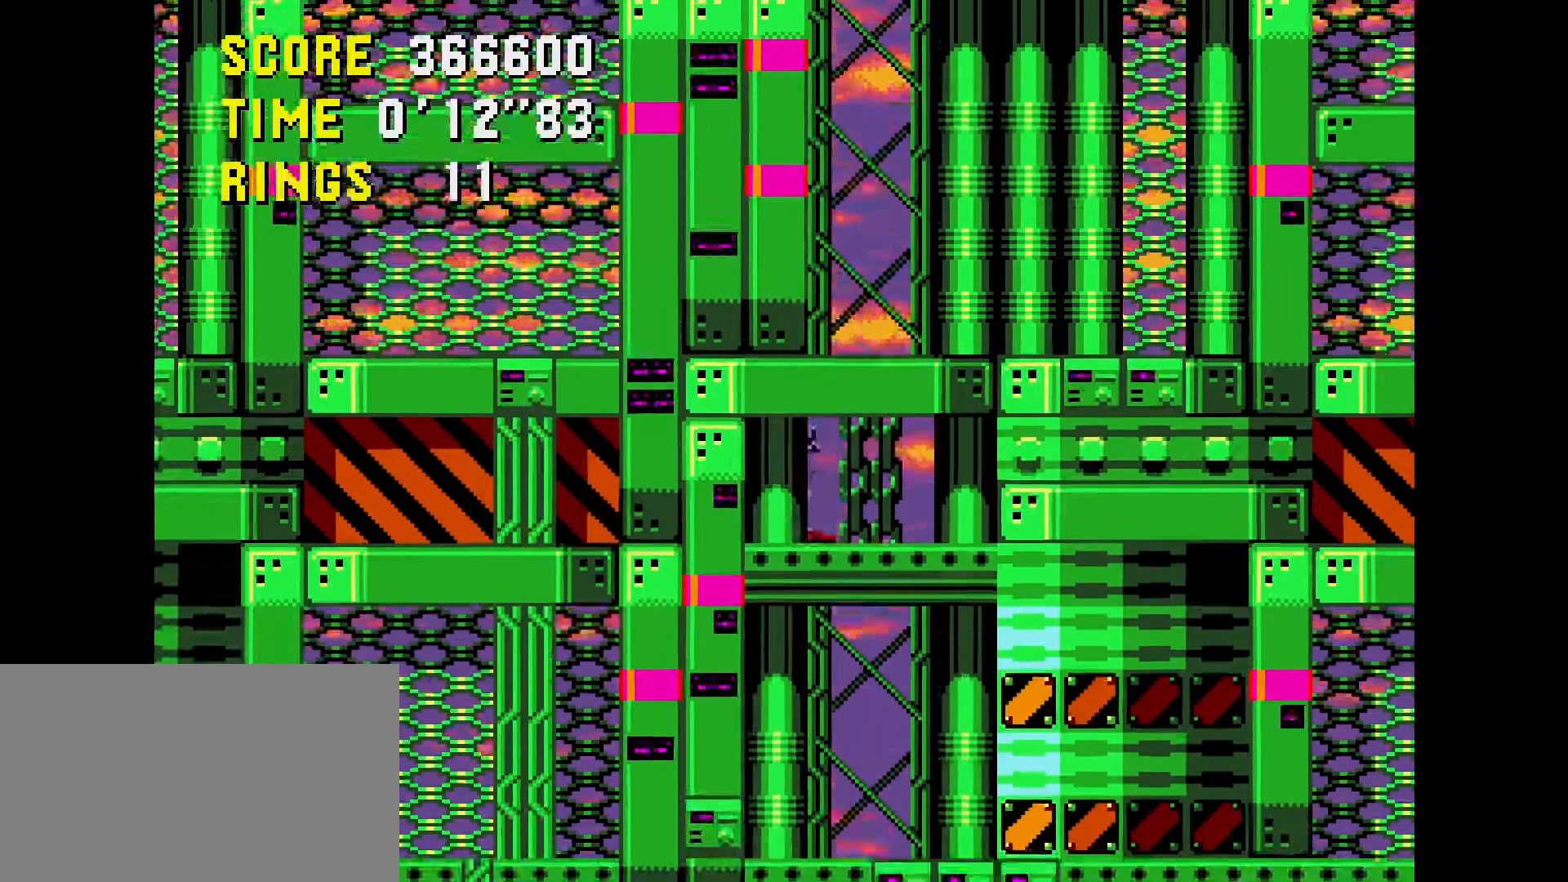
{"buttons": [], "events": []}
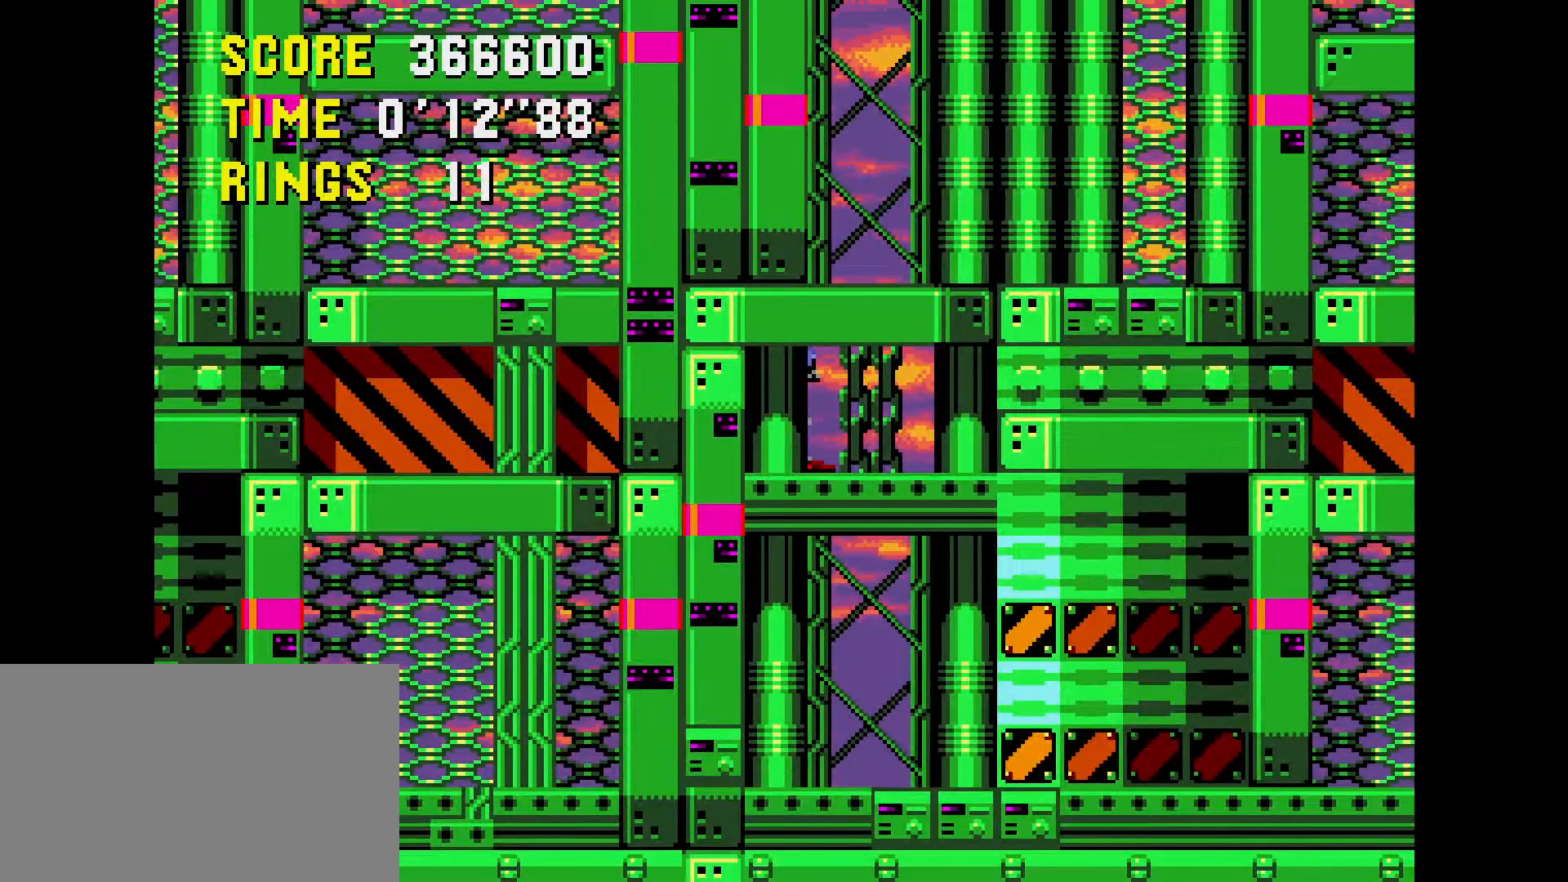
{"buttons": [], "events": []}
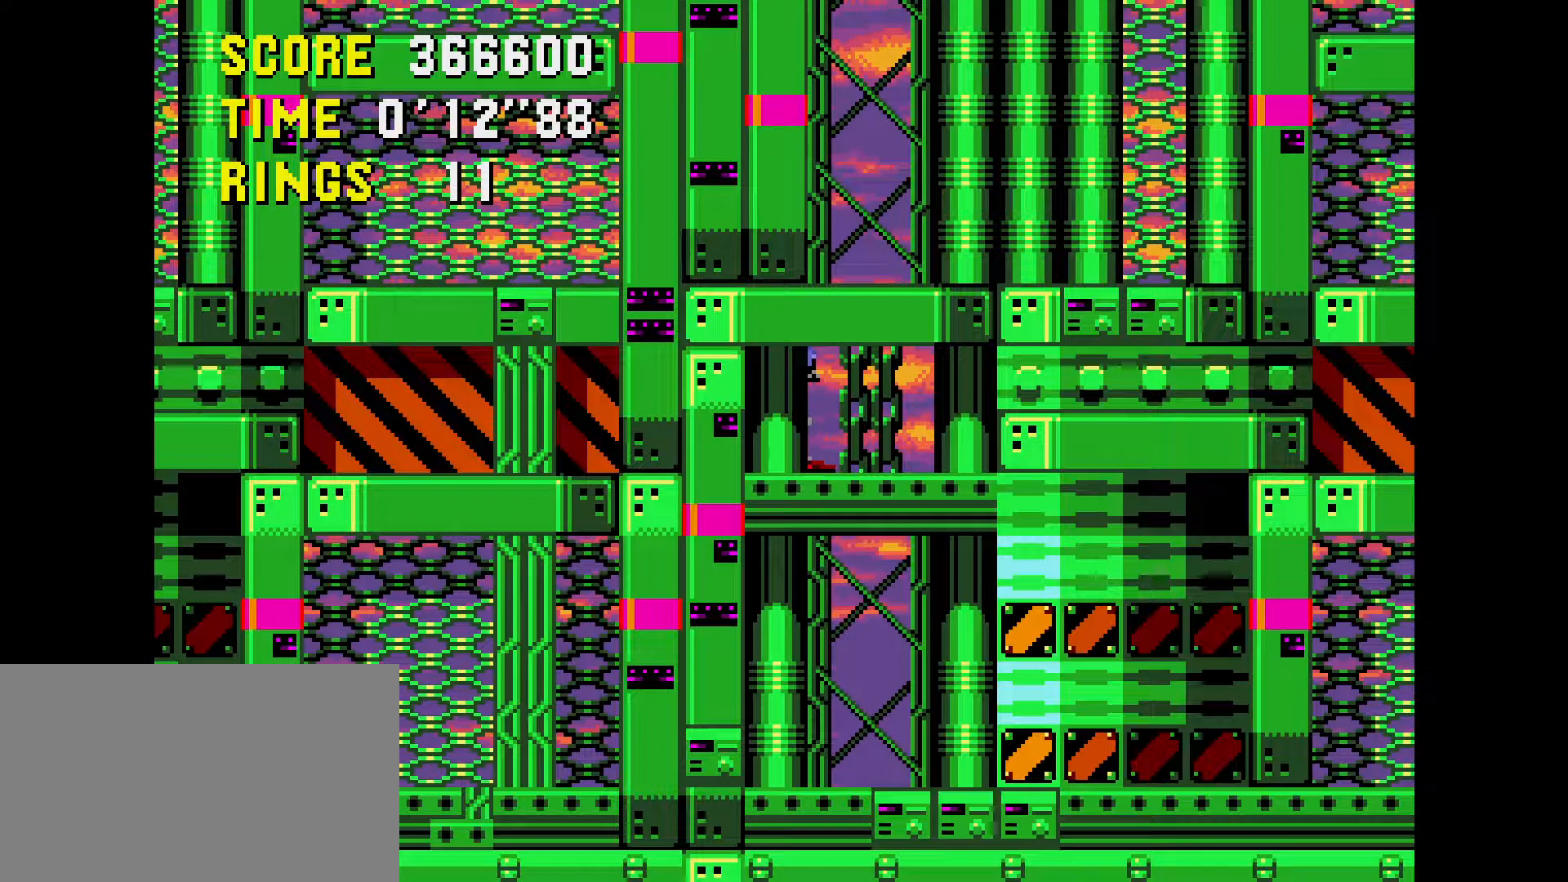
{"buttons": [], "events": []}
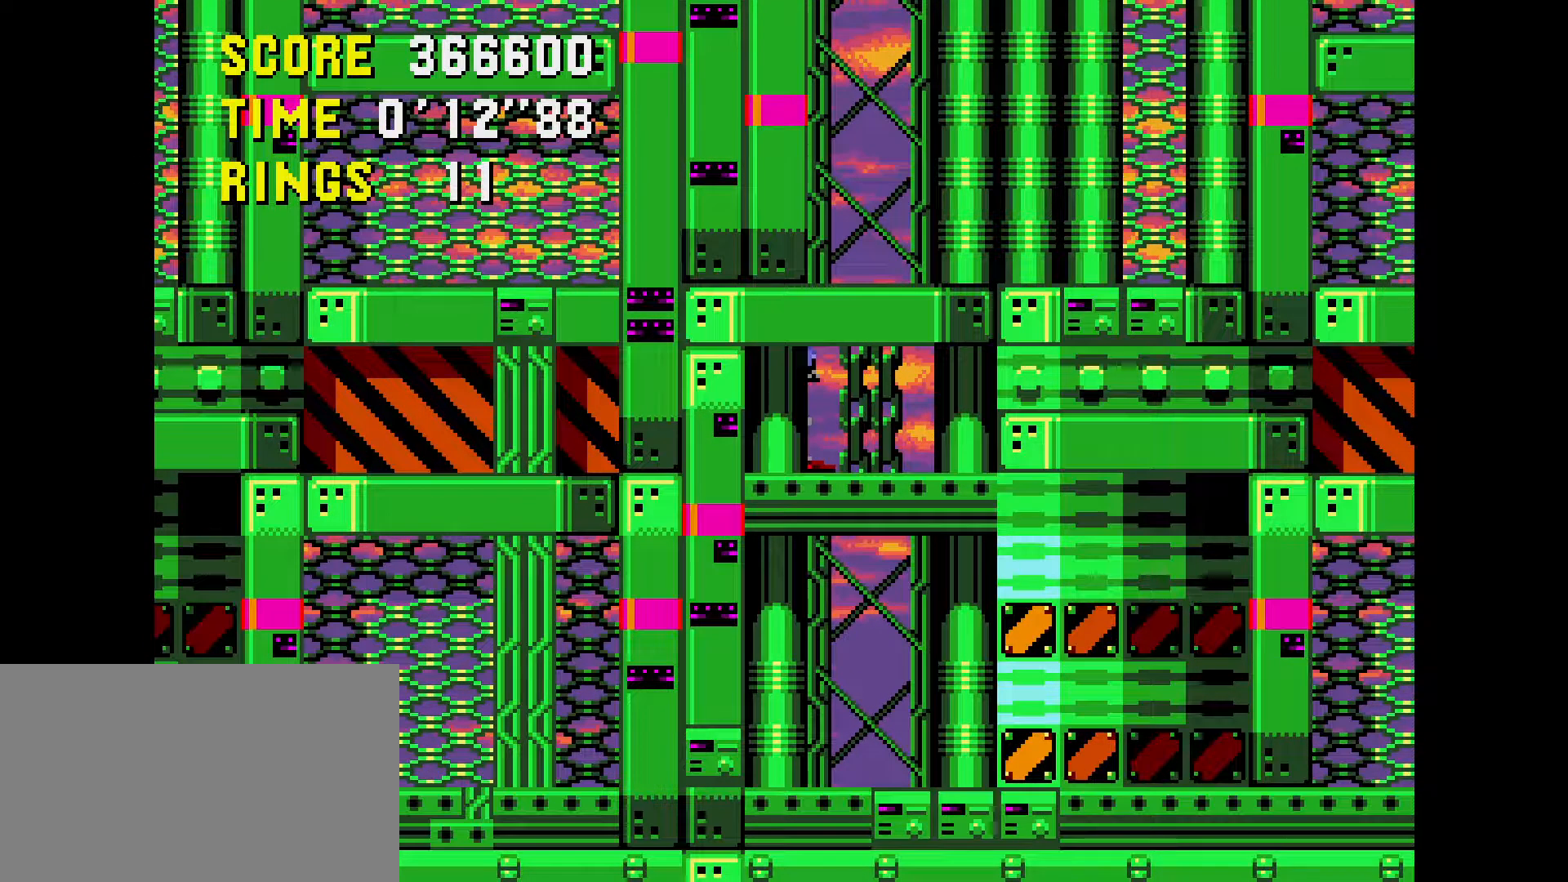
{"buttons": [], "events": []}
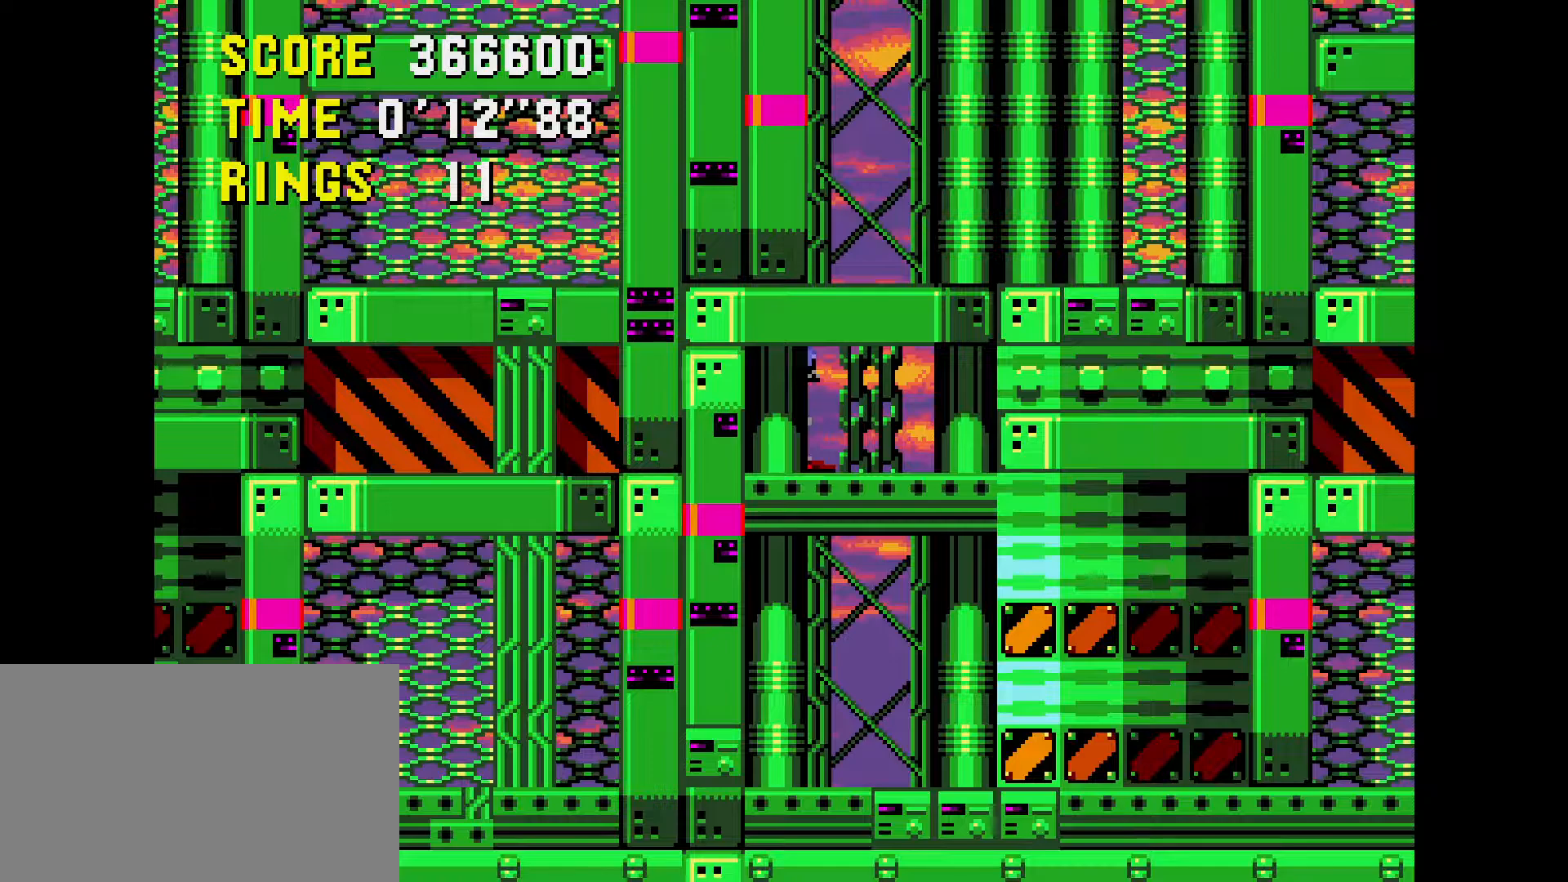
{"buttons": [], "events": []}
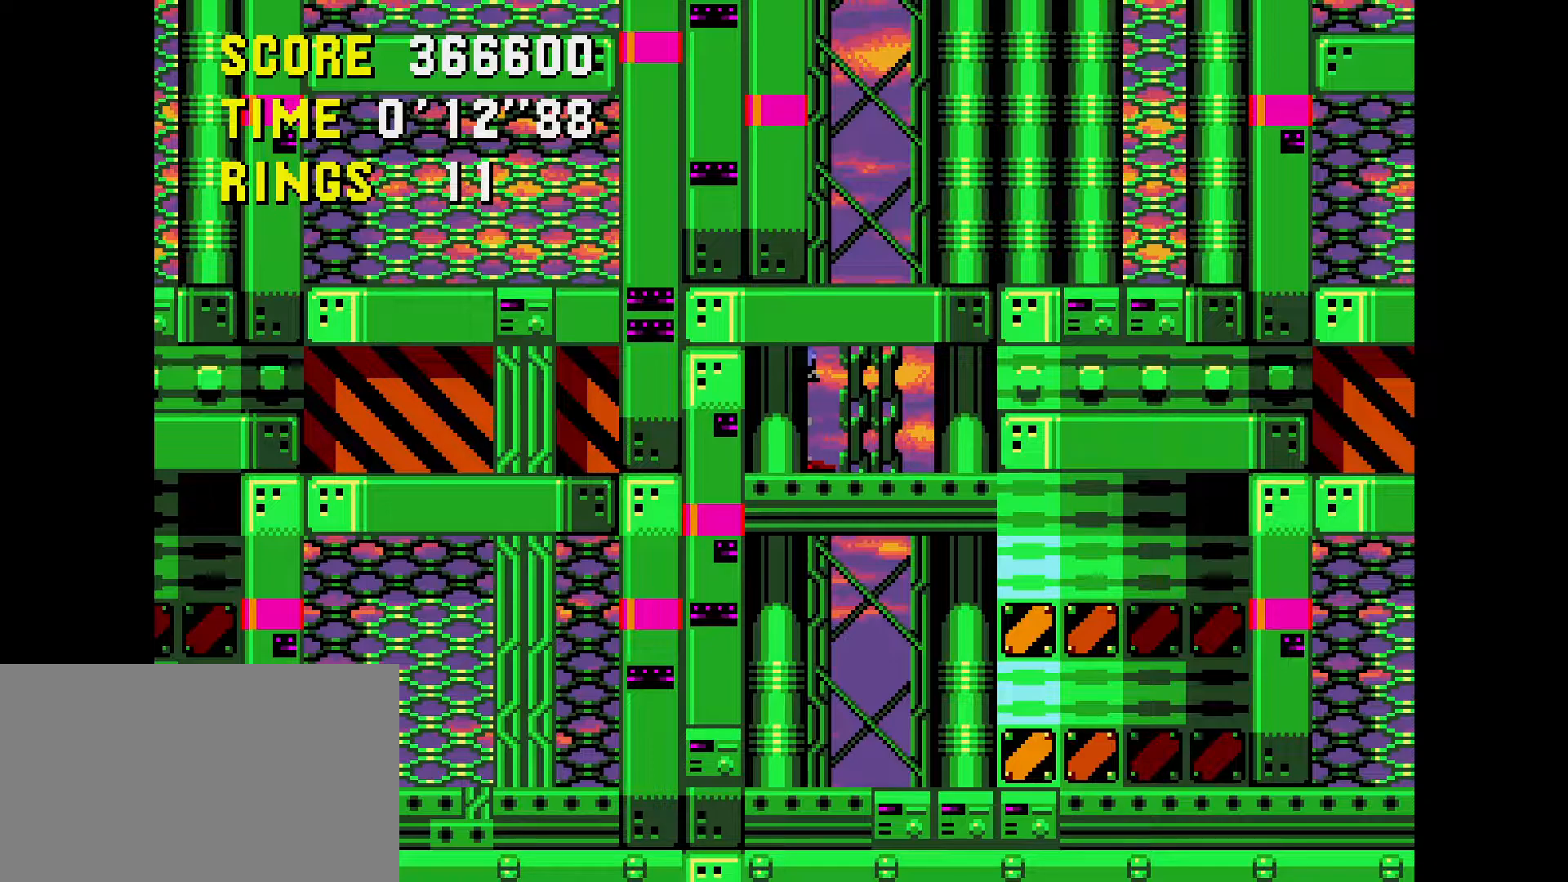
{"buttons": [], "events": []}
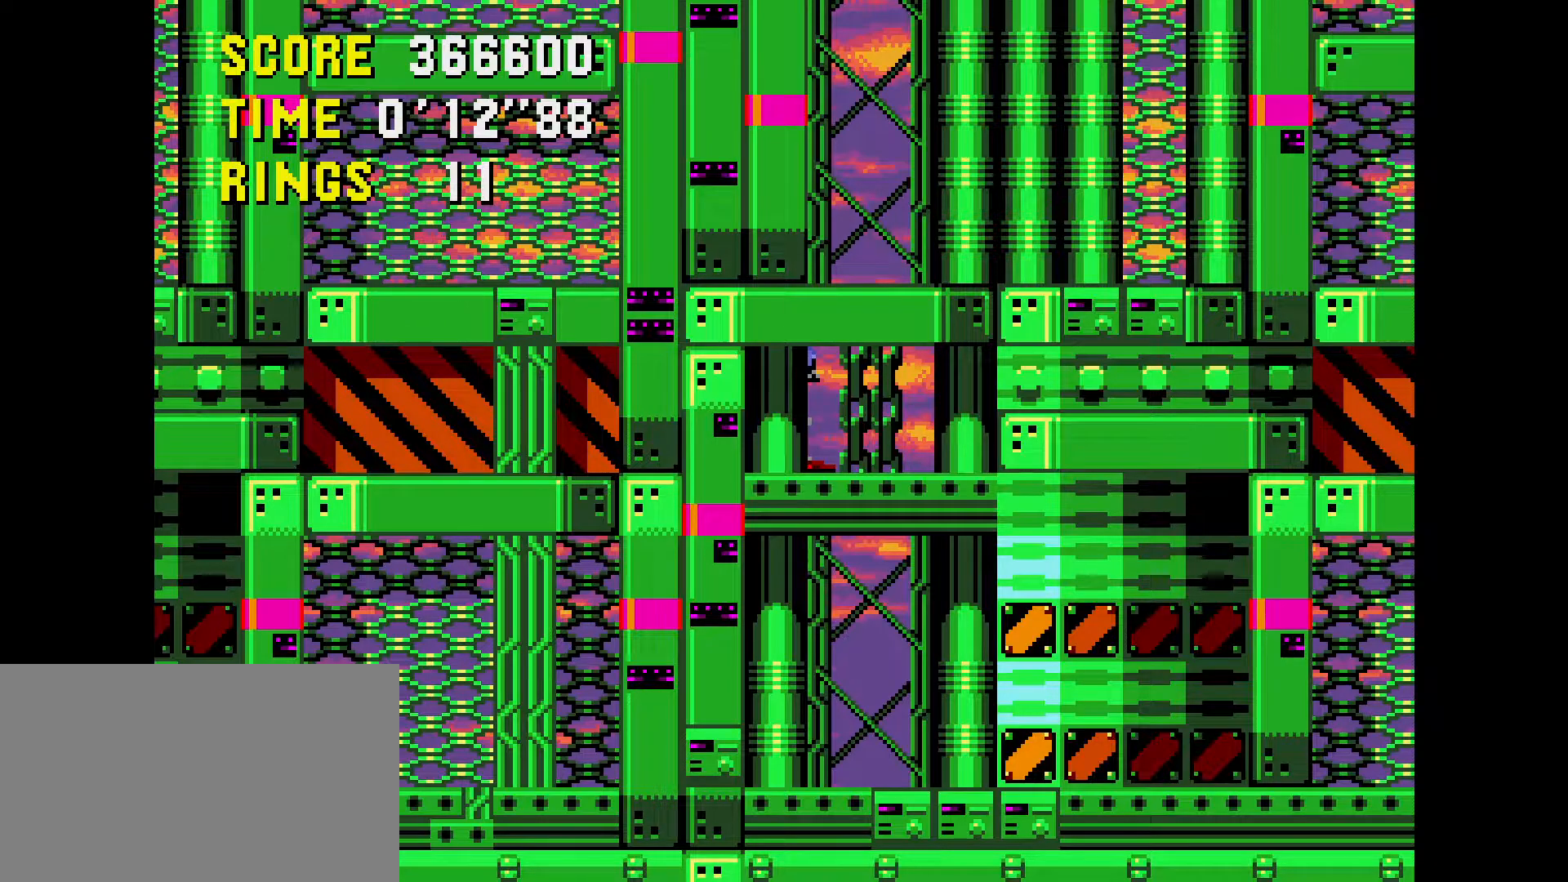
{"buttons": [], "events": []}
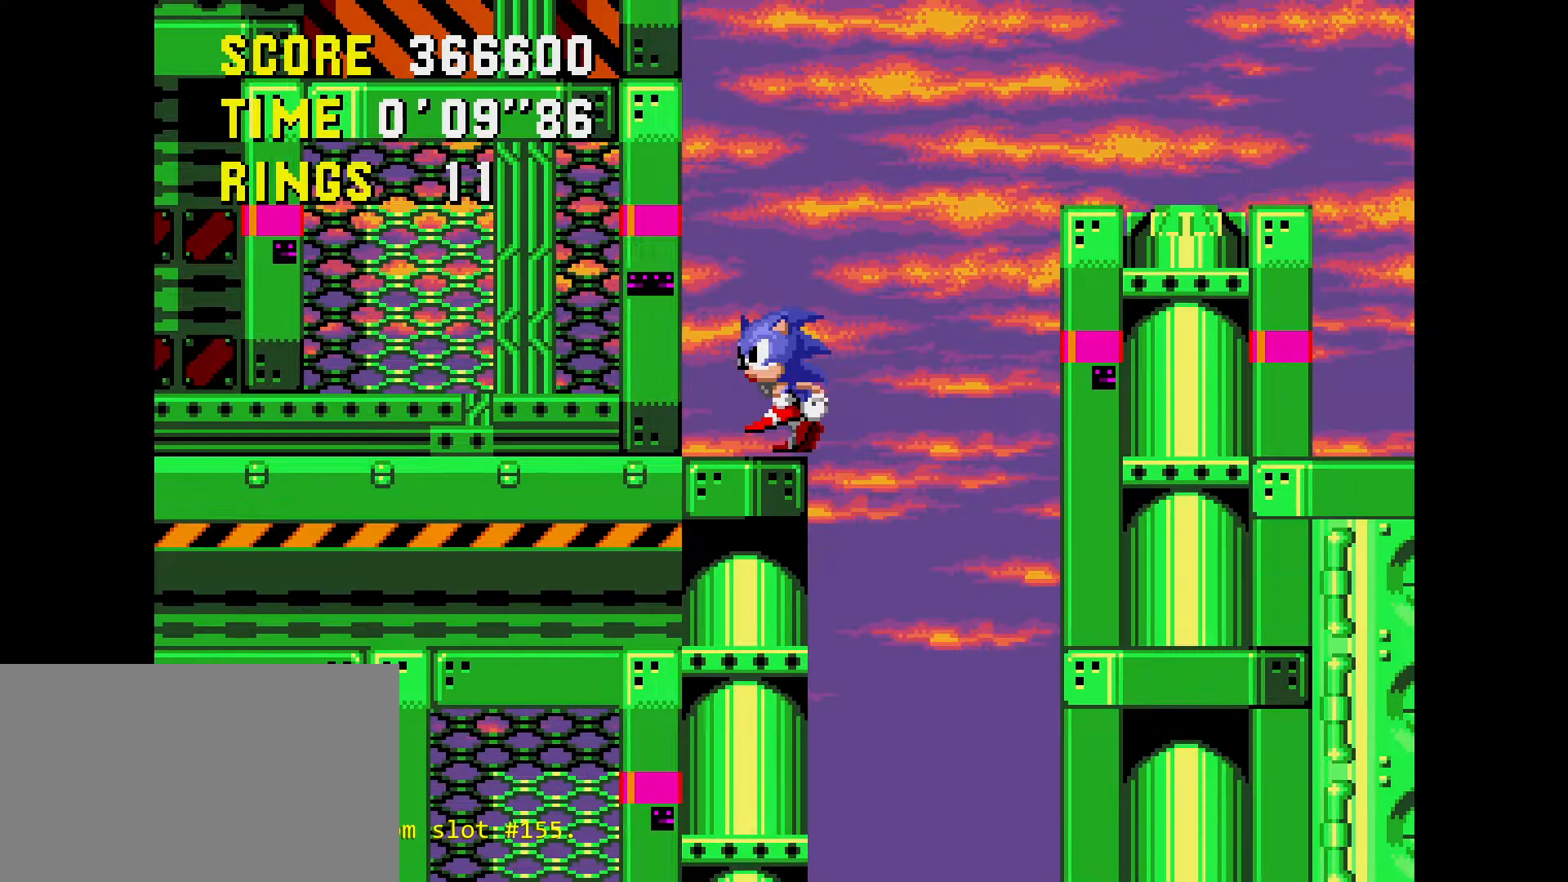
{"buttons": ["DPAD_DOWN", "DPAD_LEFT"], "events": [[317, "DPAD_LEFT", "down"], [333, "DPAD_DOWN", "down"], [383, "DPAD_LEFT", "up"], [450, "DPAD_LEFT", "down"]]}
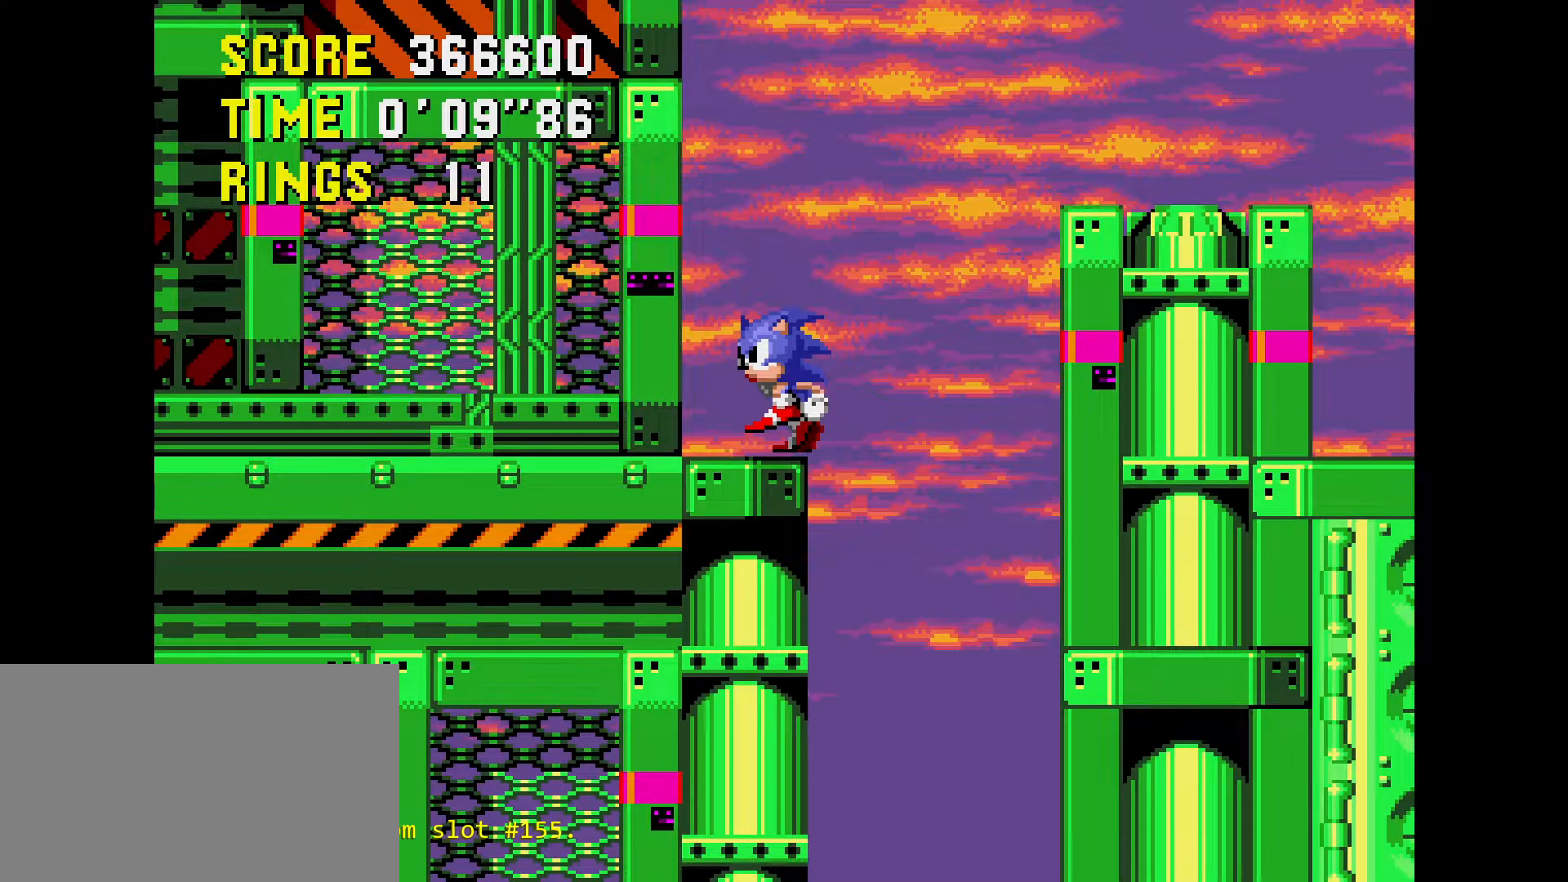
{"buttons": ["DPAD_UP"], "events": [[267, "DPAD_DOWN", "up"], [267, "DPAD_LEFT", "up"], [400, "DPAD_UP", "down"]]}
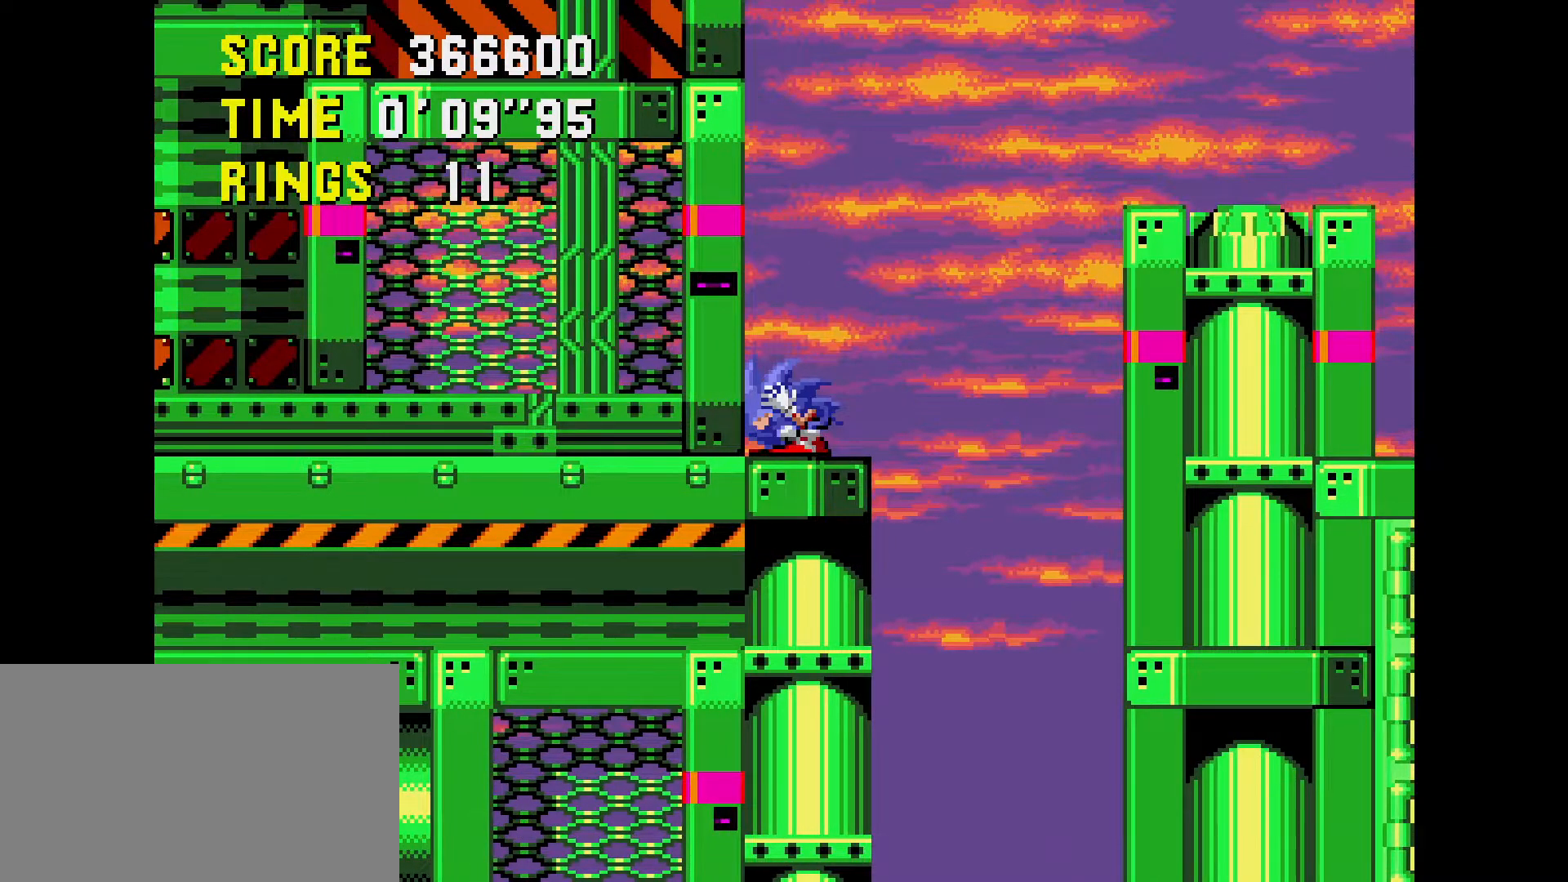
{"buttons": [], "events": [[417, "DPAD_UP", "up"]]}
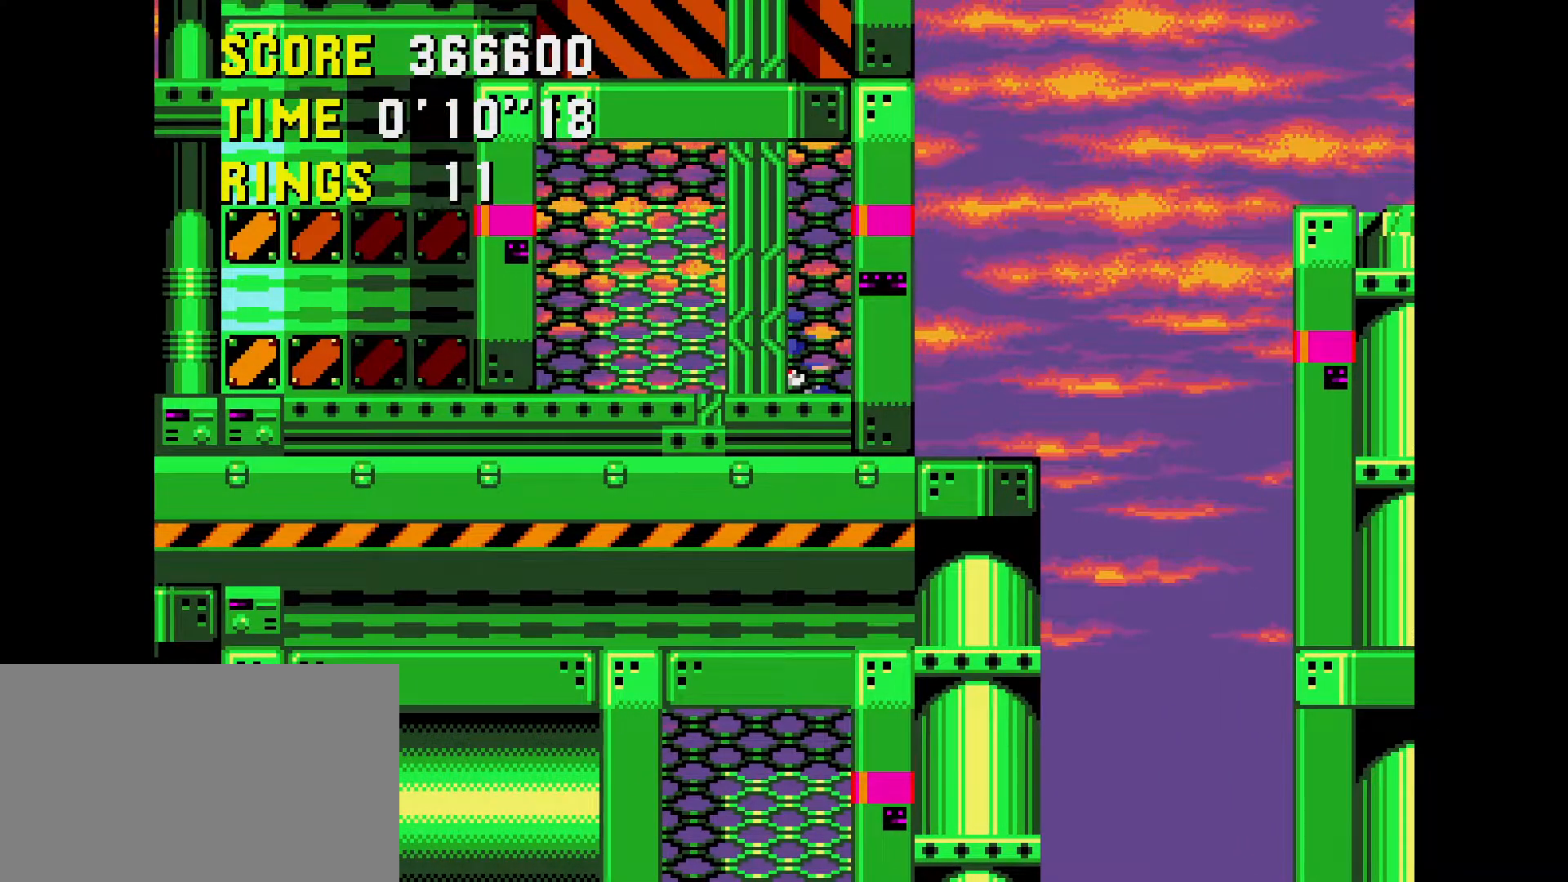
{"buttons": ["DPAD_RIGHT"], "events": [[83, "DPAD_RIGHT", "down"]]}
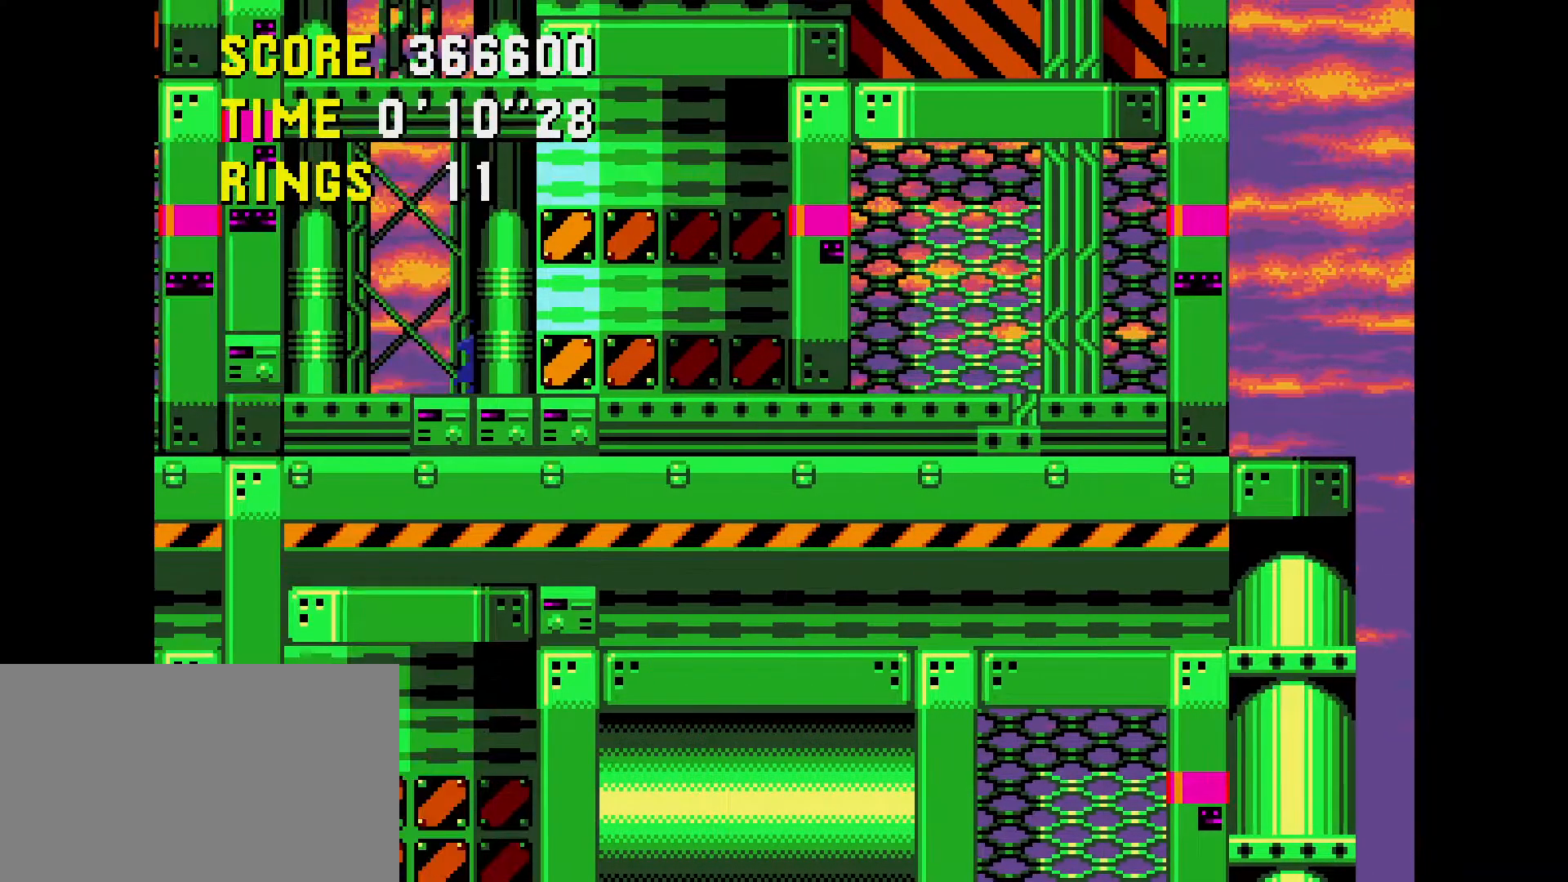
{"buttons": ["DPAD_RIGHT"], "events": []}
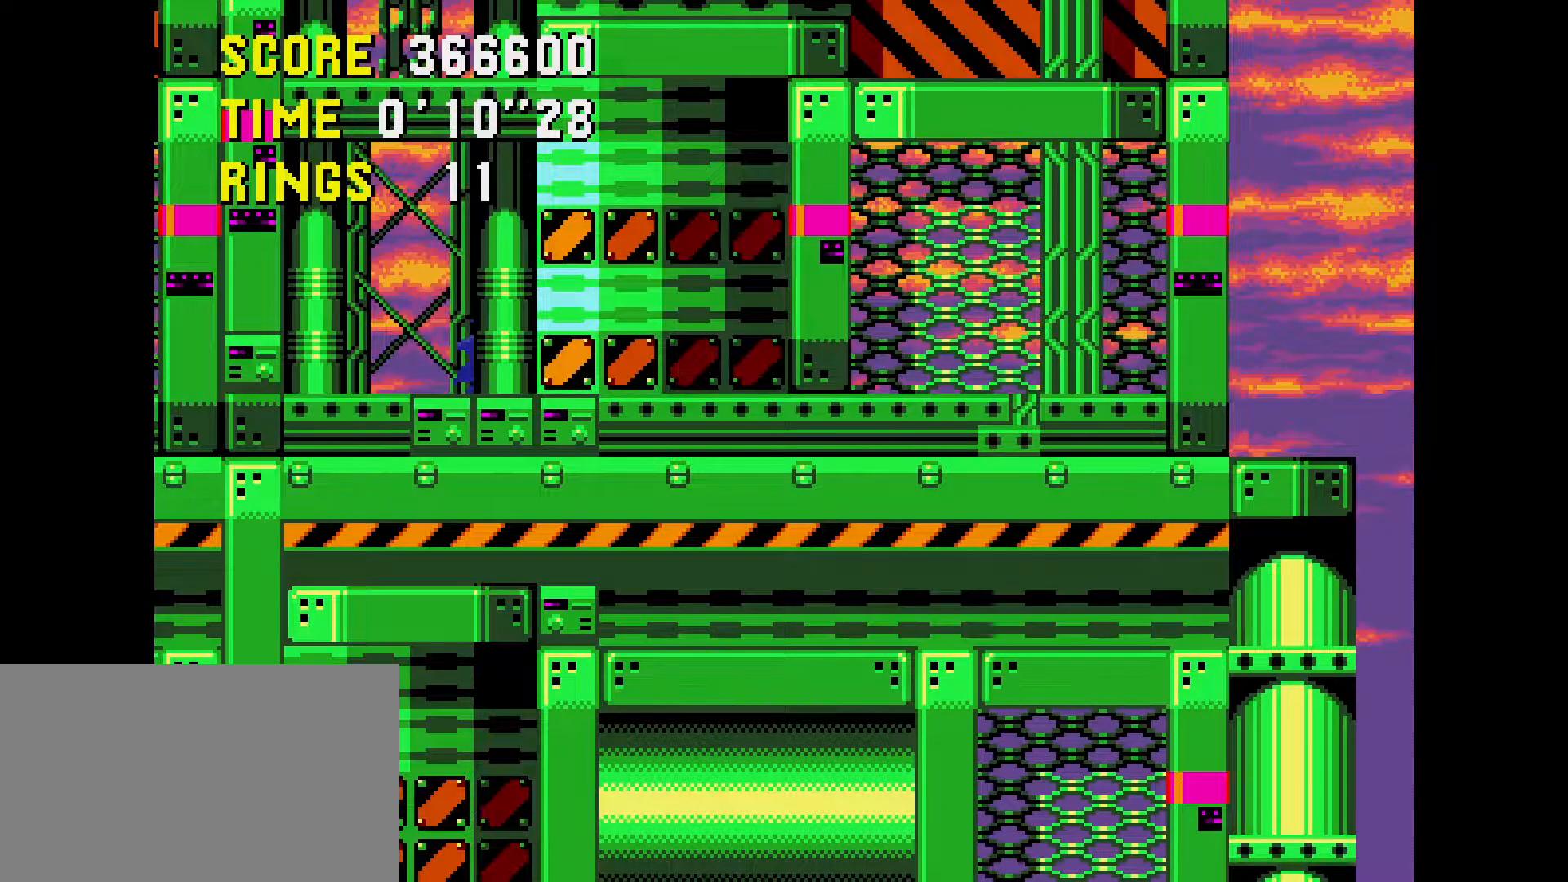
{"buttons": ["DPAD_RIGHT"], "events": []}
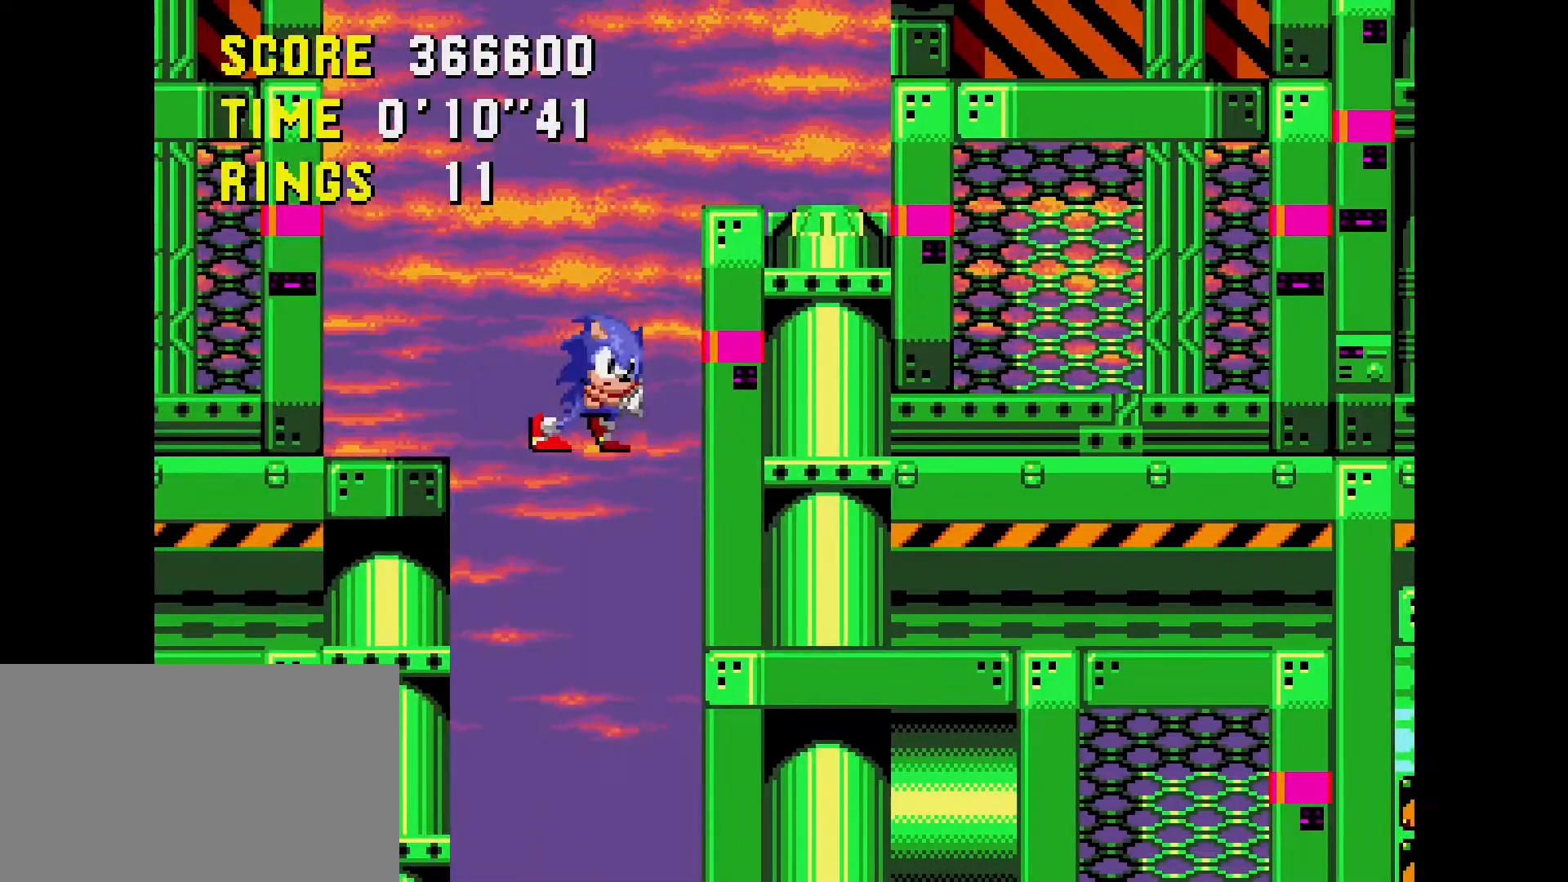
{"buttons": [], "events": [[83, "DPAD_RIGHT", "up"]]}
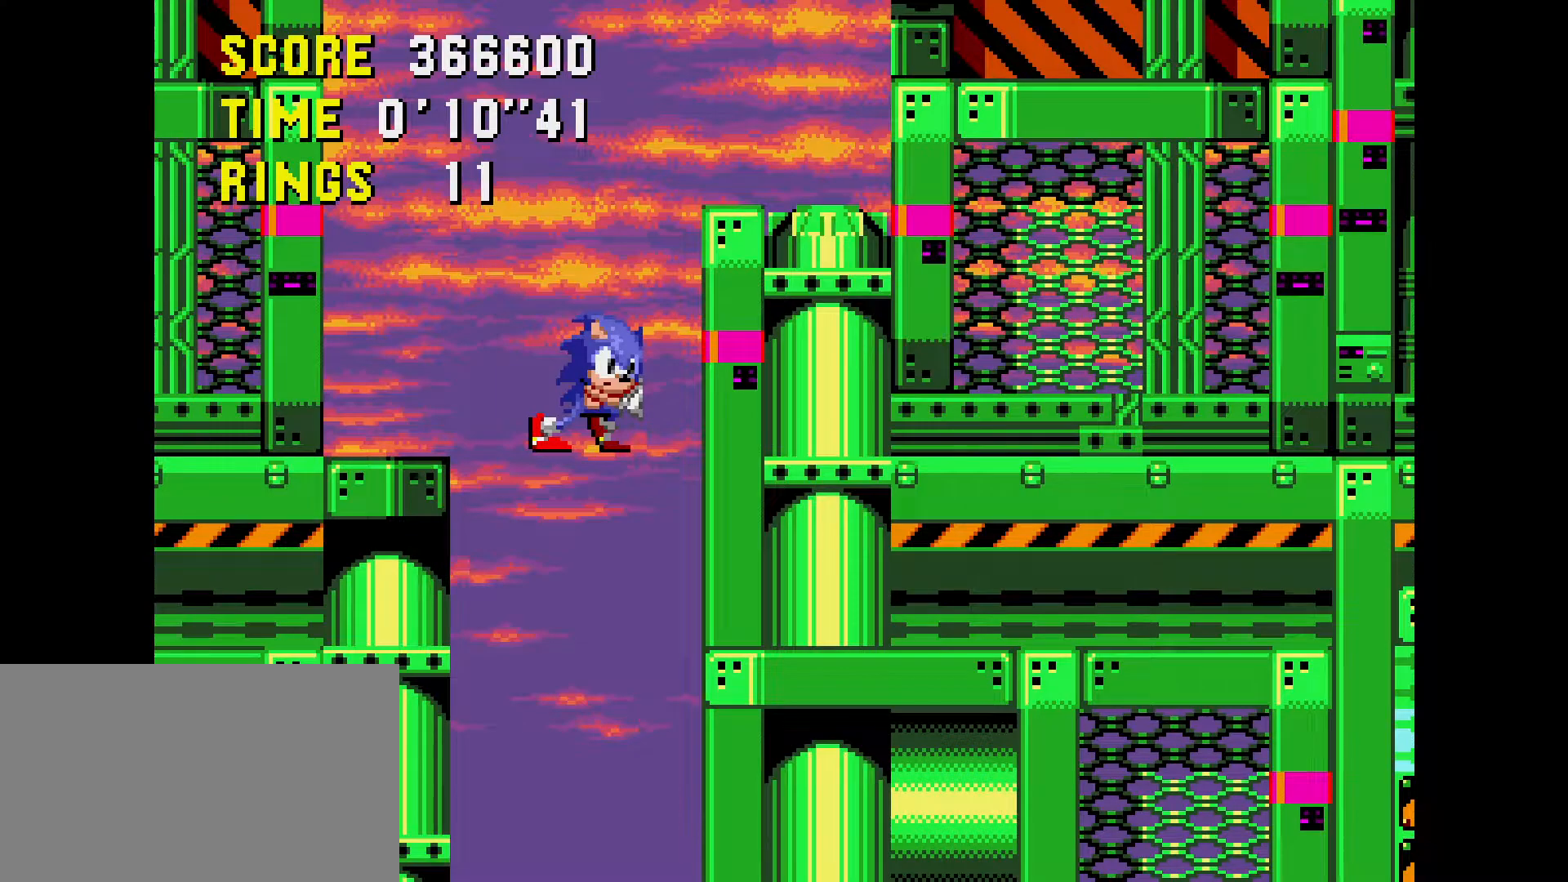
{"buttons": [], "events": []}
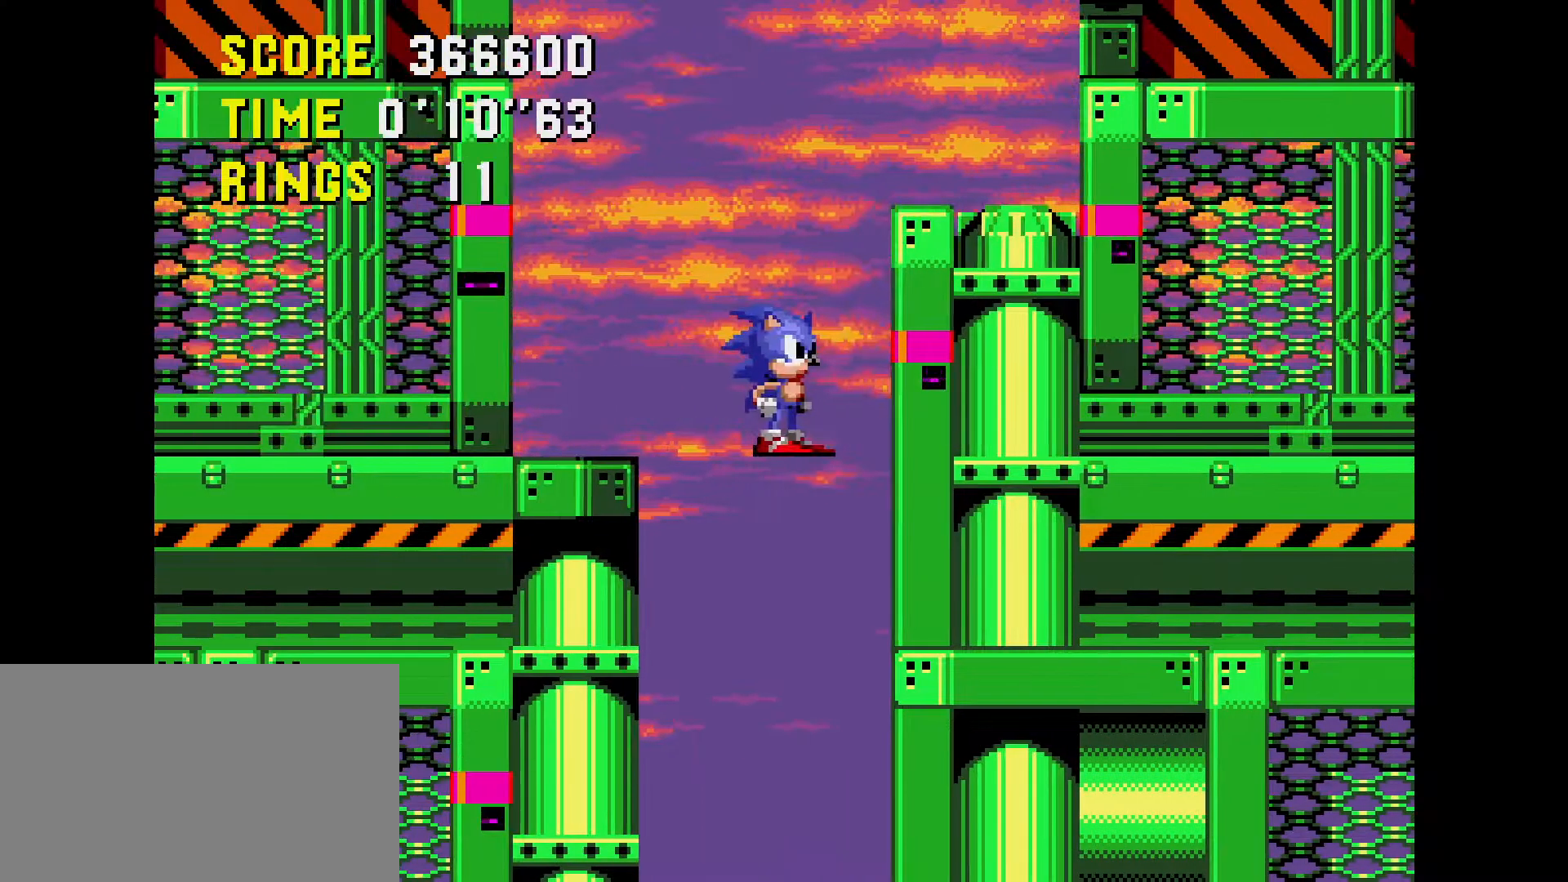
{"buttons": ["A", "B"], "events": [[450, "A", "down"], [450, "B", "down"]]}
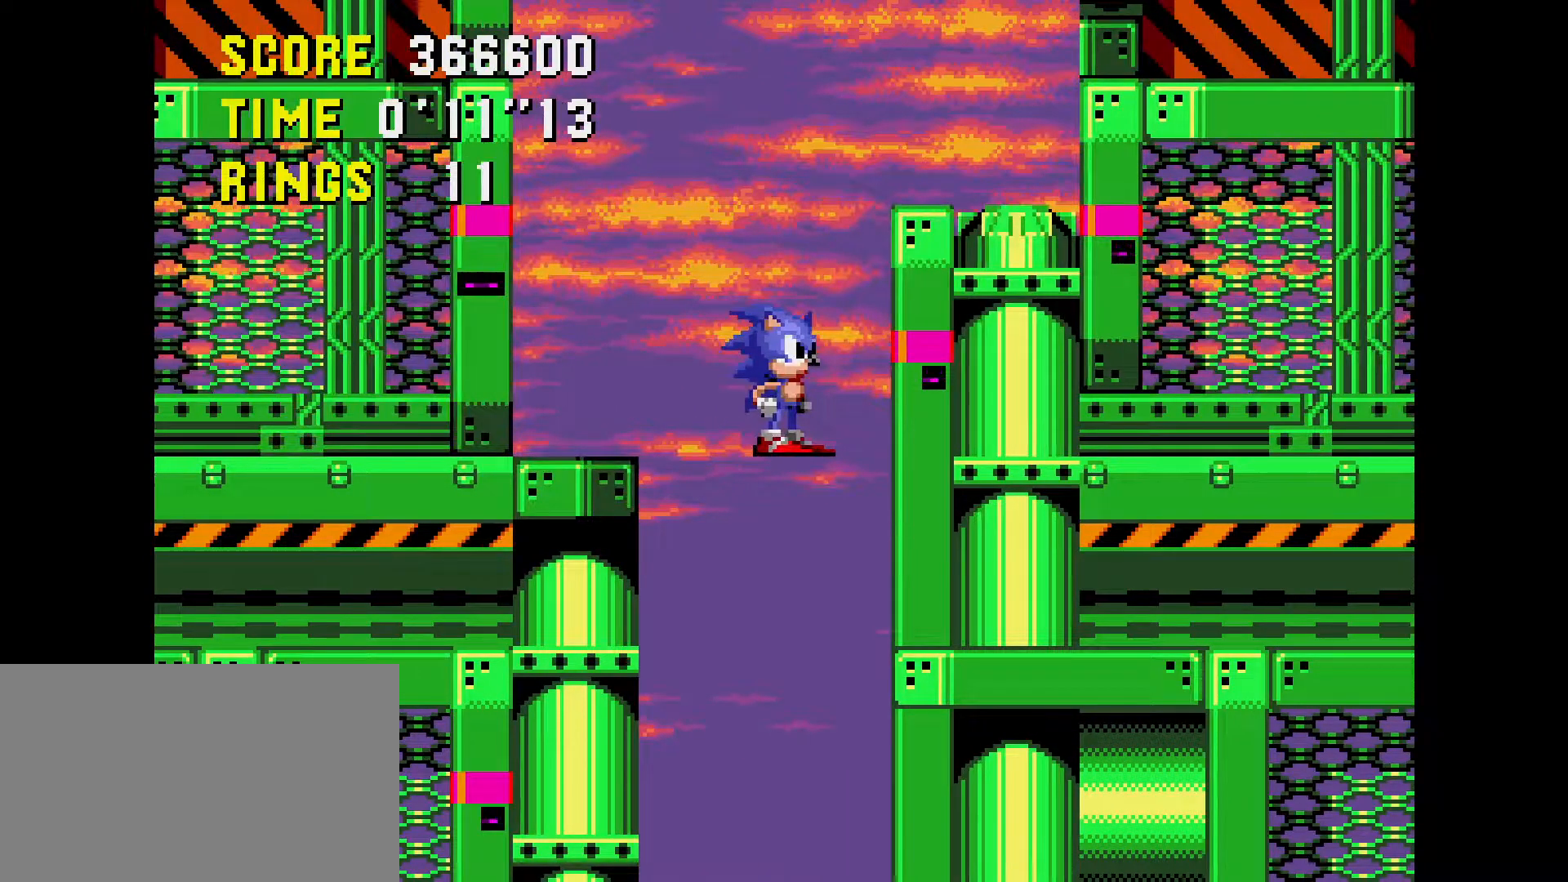
{"buttons": [], "events": [[200, "B", "up"], [217, "A", "up"]]}
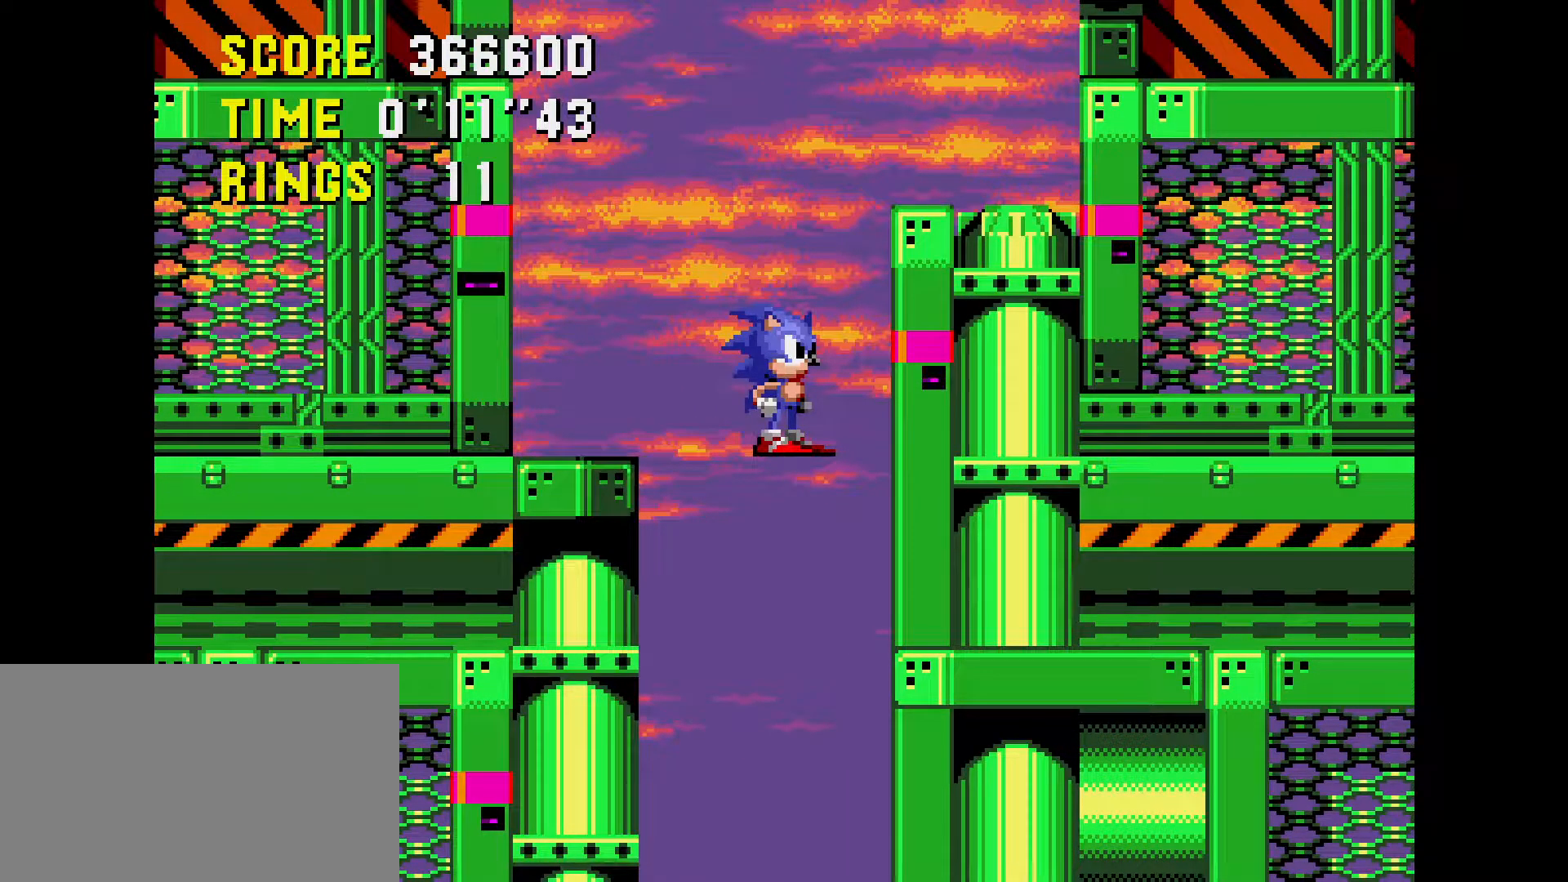
{"buttons": [], "events": []}
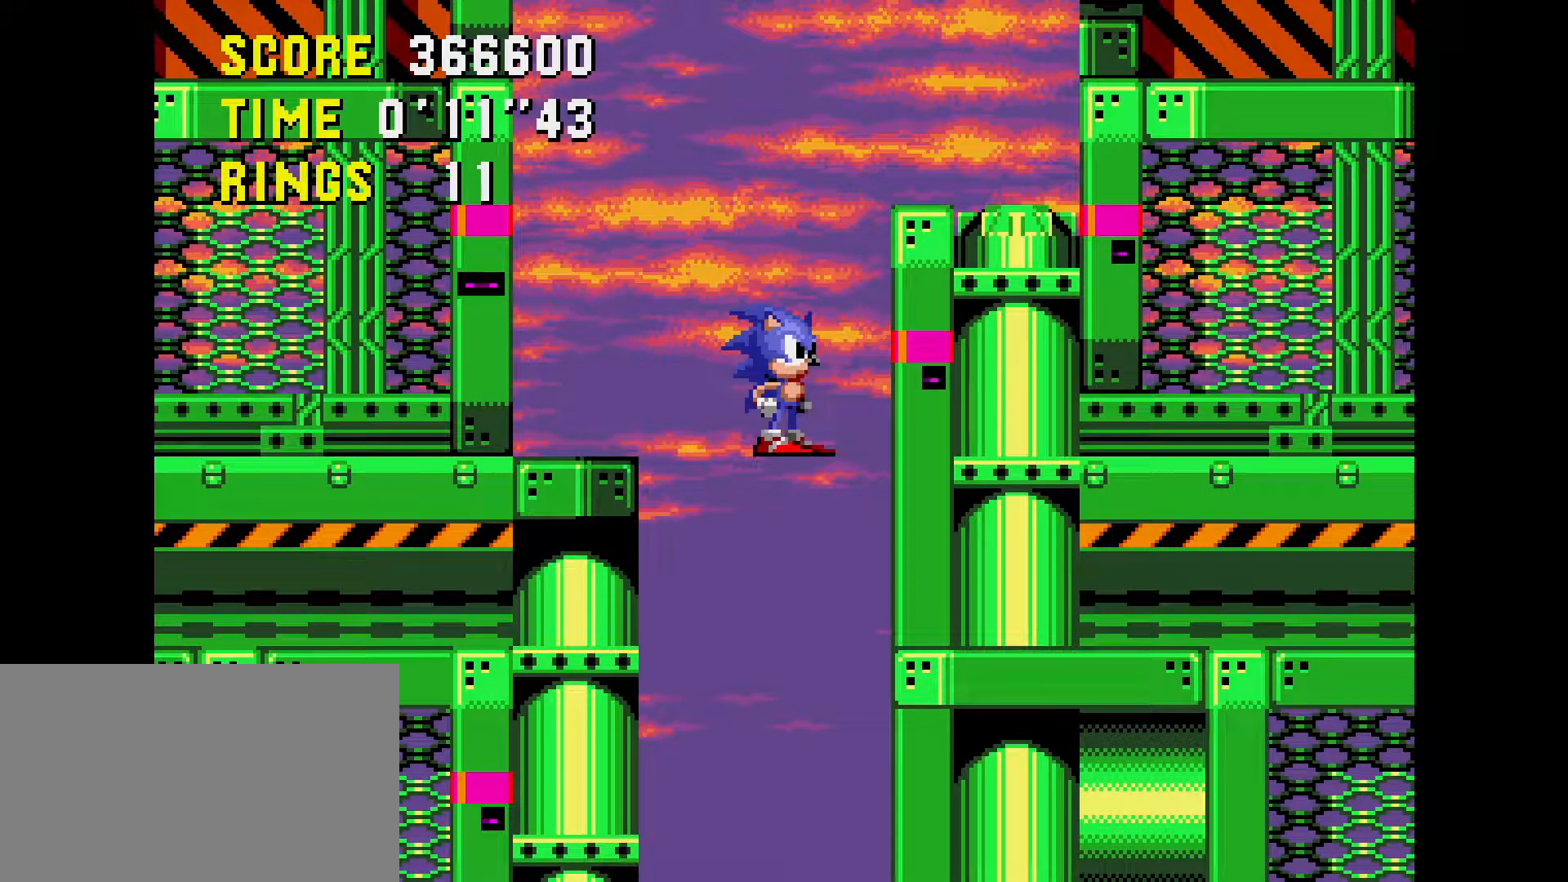
{"buttons": [], "events": []}
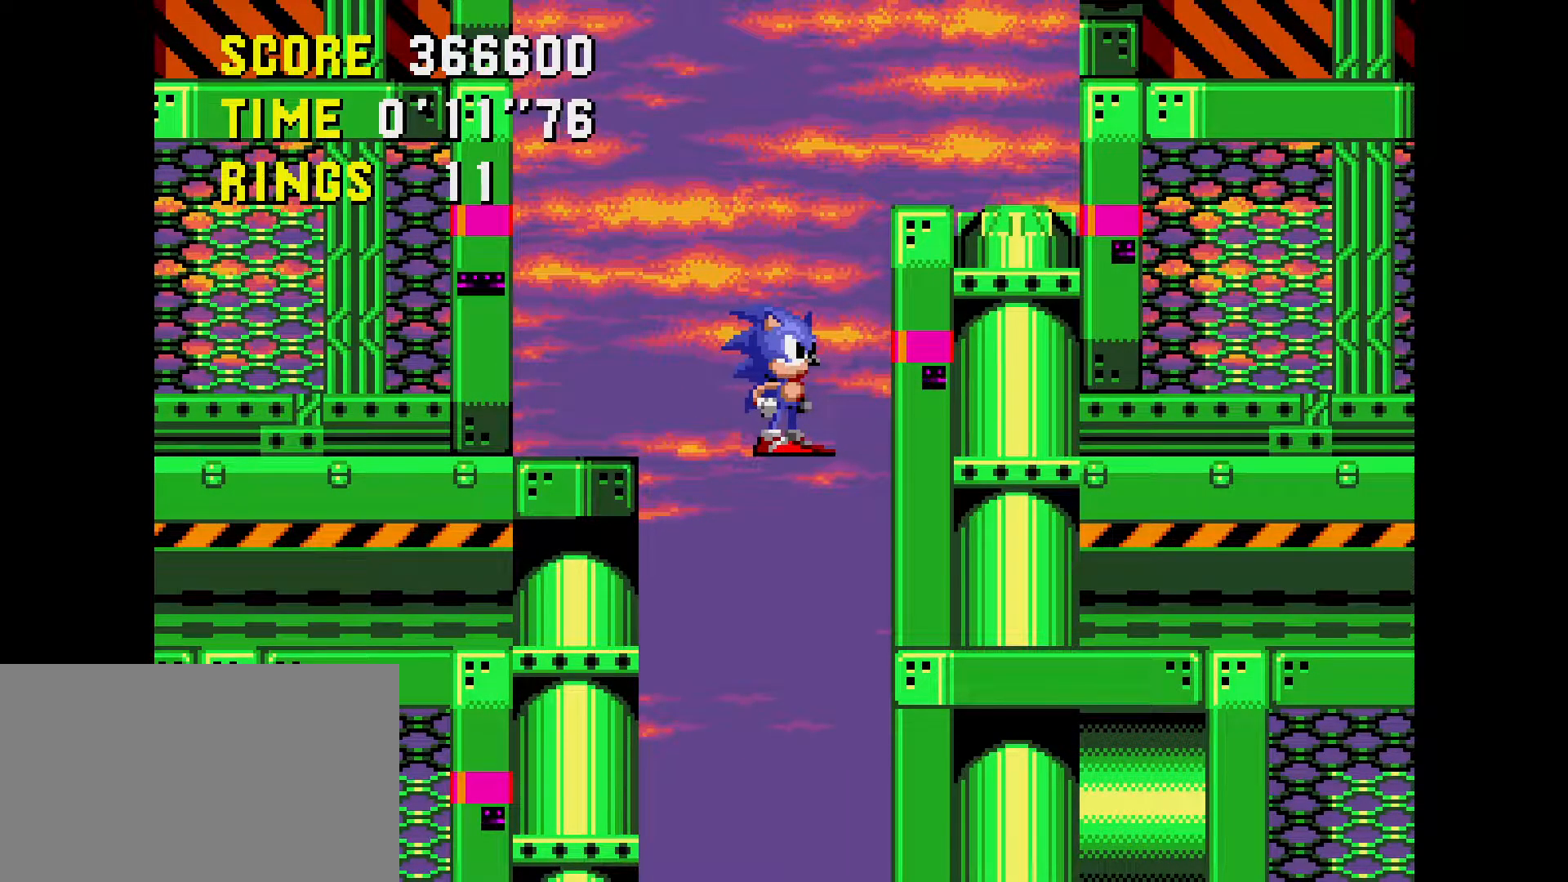
{"buttons": [], "events": []}
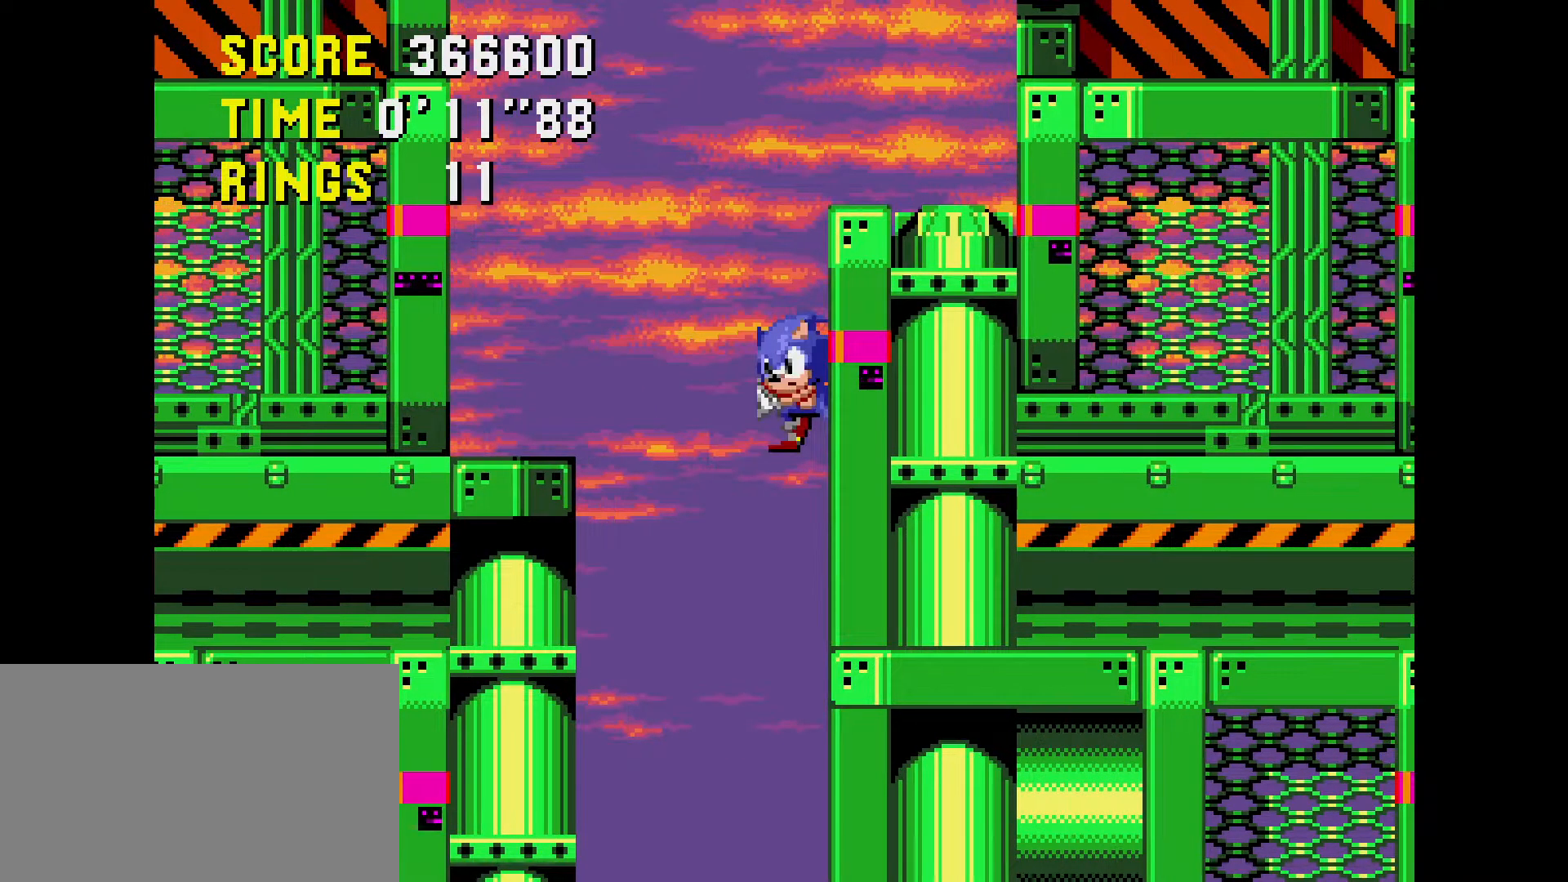
{"buttons": [], "events": []}
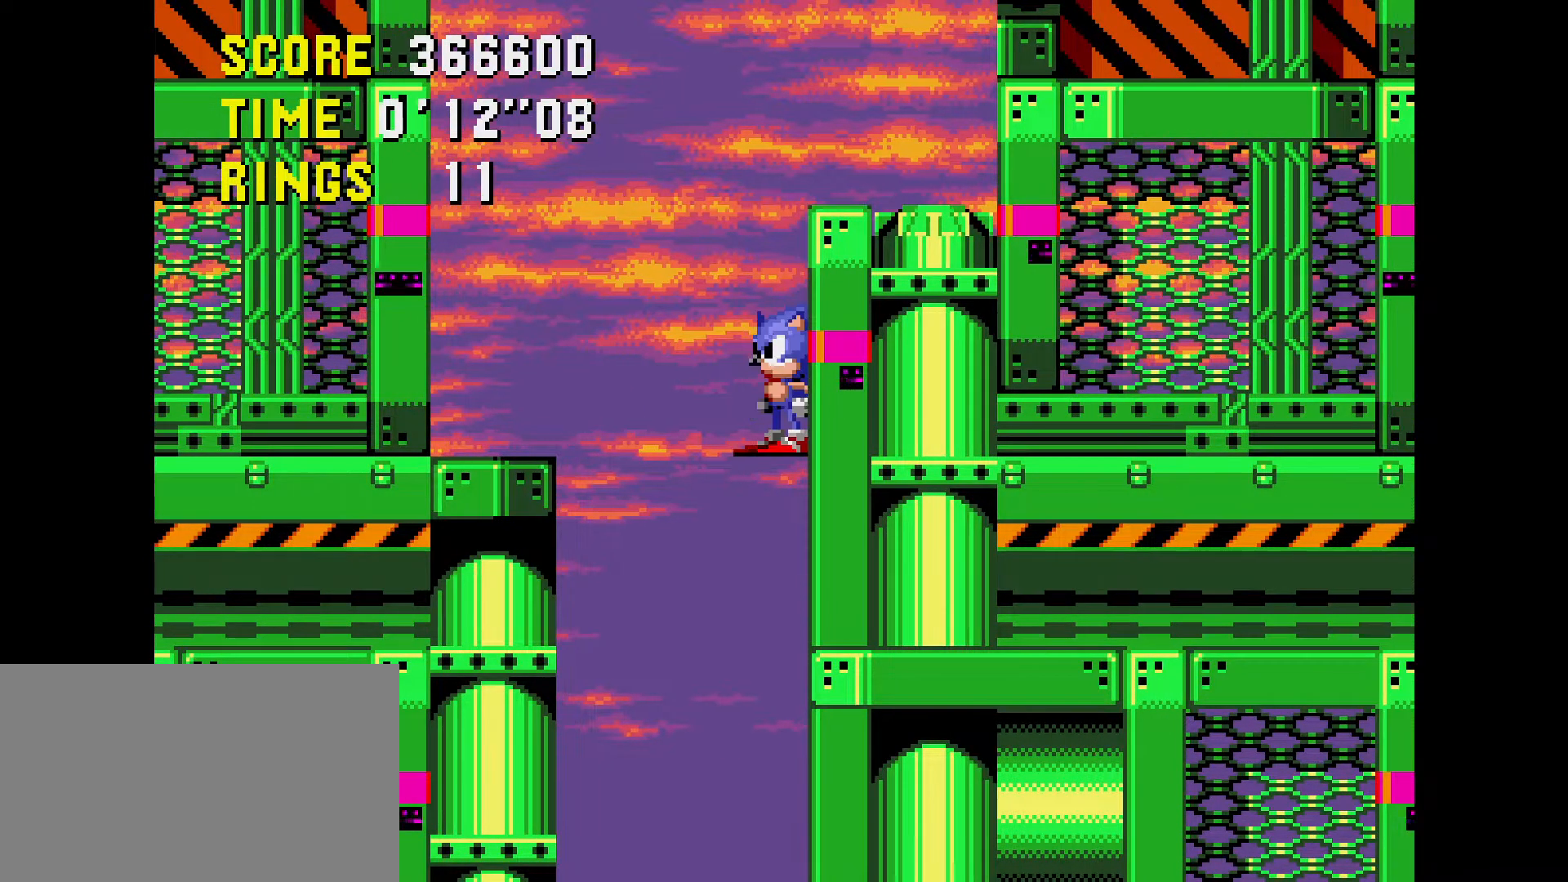
{"buttons": ["A", "B", "C"], "events": [[267, "A", "down"], [267, "B", "down"], [267, "C", "down"]]}
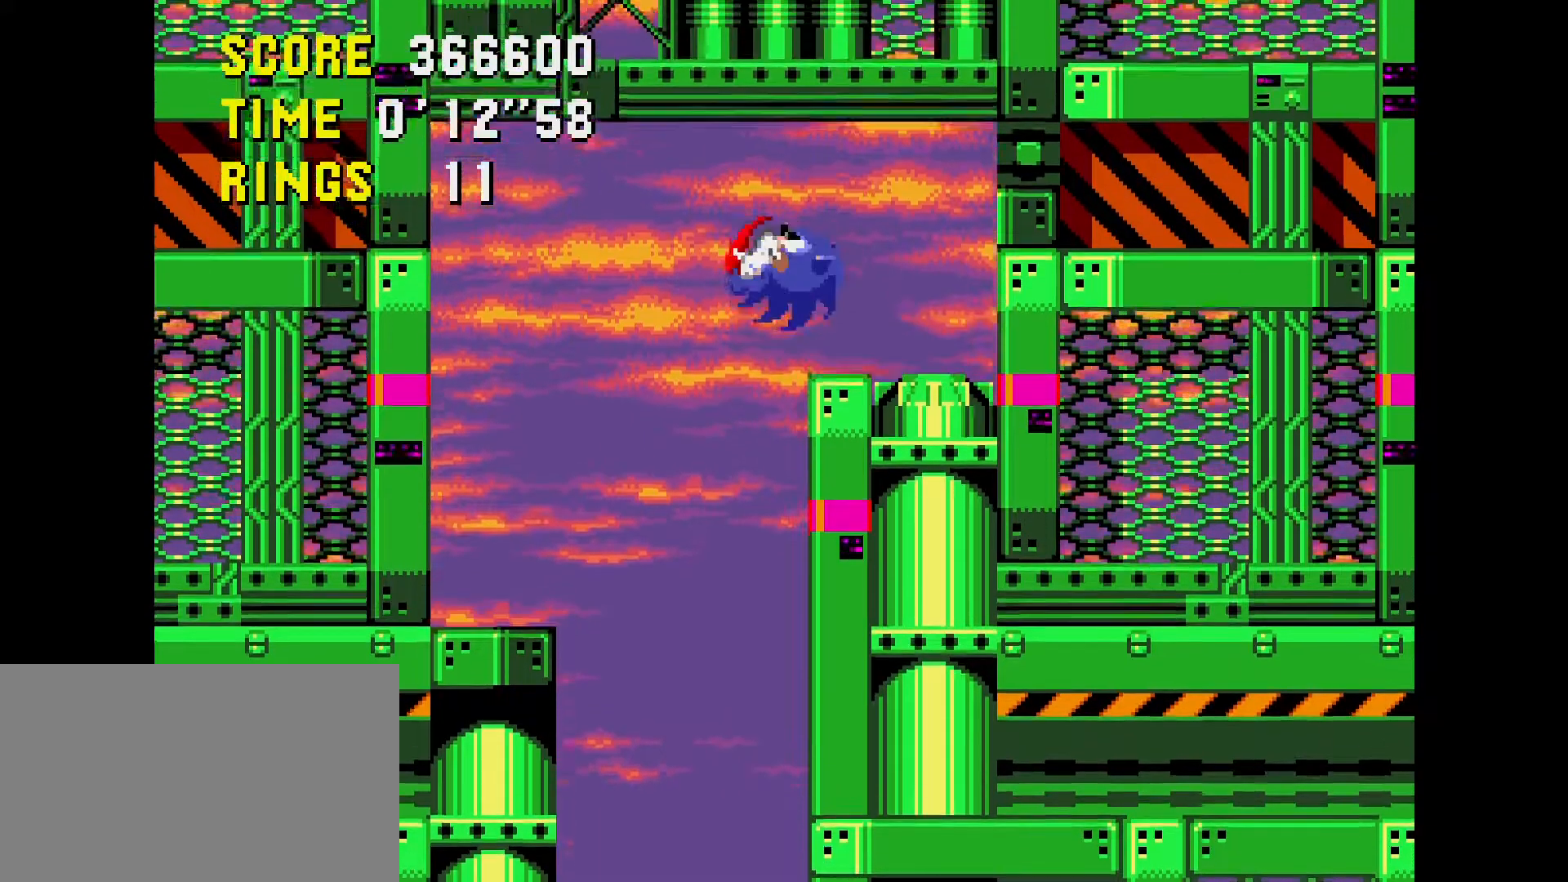
{"buttons": [], "events": [[67, "B", "up"], [67, "C", "up"], [83, "A", "up"]]}